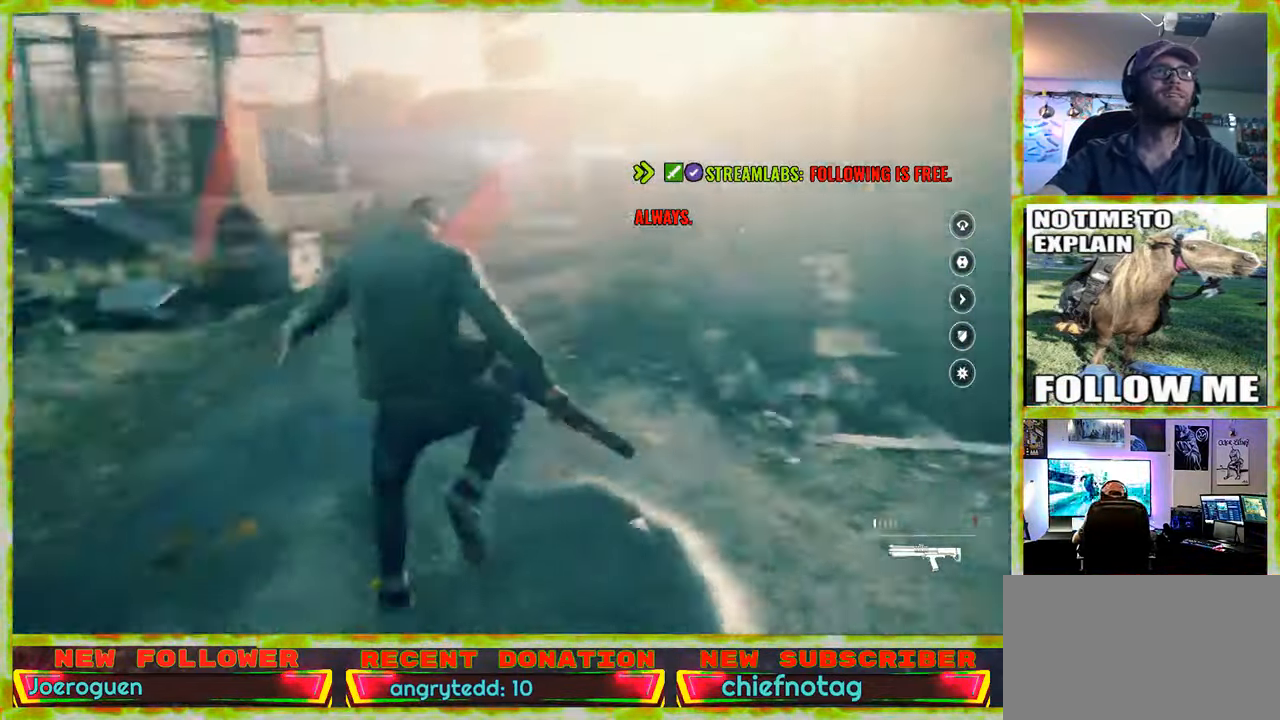
Gameplay with keyboard and mouse; each line is a JSON object with the keys and mouse buttons held at the frame after it. "events" lists presses ("down") and releases ("up") of "1", "2", "3", "4", "5", "a", "alt", "c", "caps_lock", "ctrl", "d", "e", "f", "g", "q", "r", "s", "shift", "space", "t", "tab", "v", "w", "x", "z" and "mouse_wheel" between this image and that frame as [ms after this image, input, new state], when the widget could be followed in between. "mouse_wheel" = the "wheel" button of the "mouse" list. No other keys are recorded. "wheel" means that the mouse wheel is clicked or scrolled. Not read: mouse_move.
{"keys": ["w"], "mouse": [], "events": []}
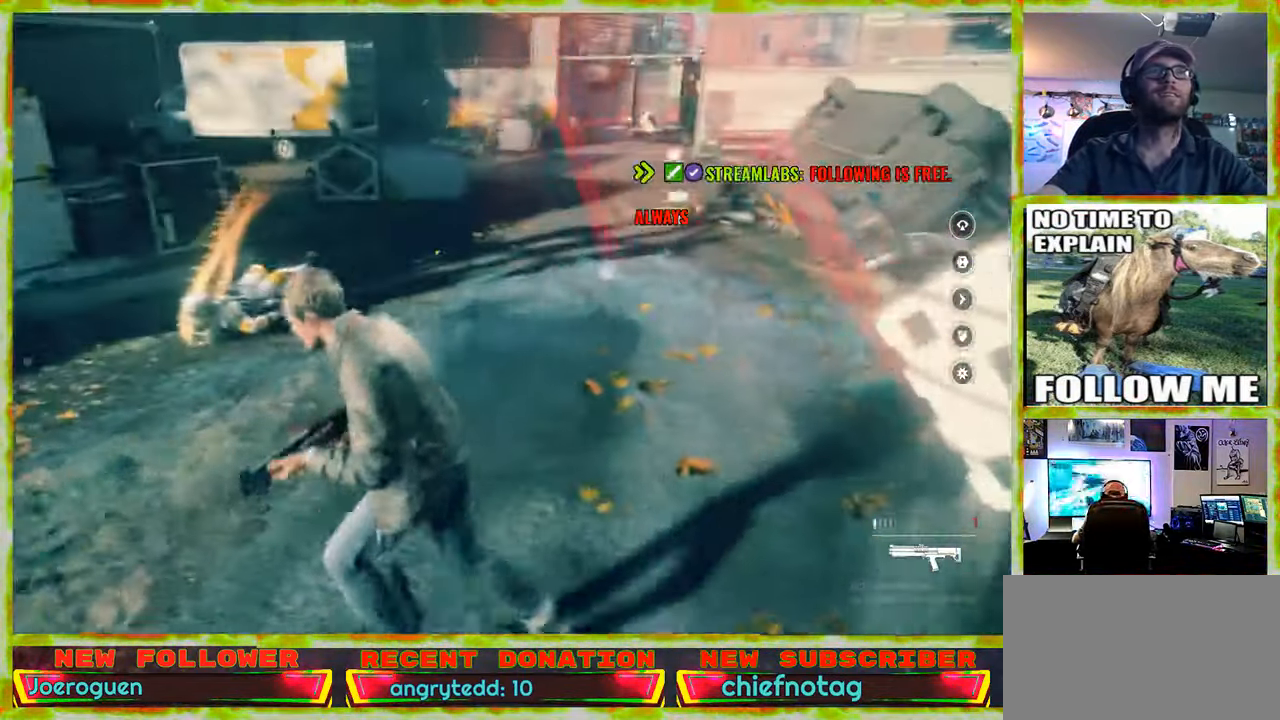
{"keys": ["a", "w"], "mouse": [], "events": [[433, "a", "down"]]}
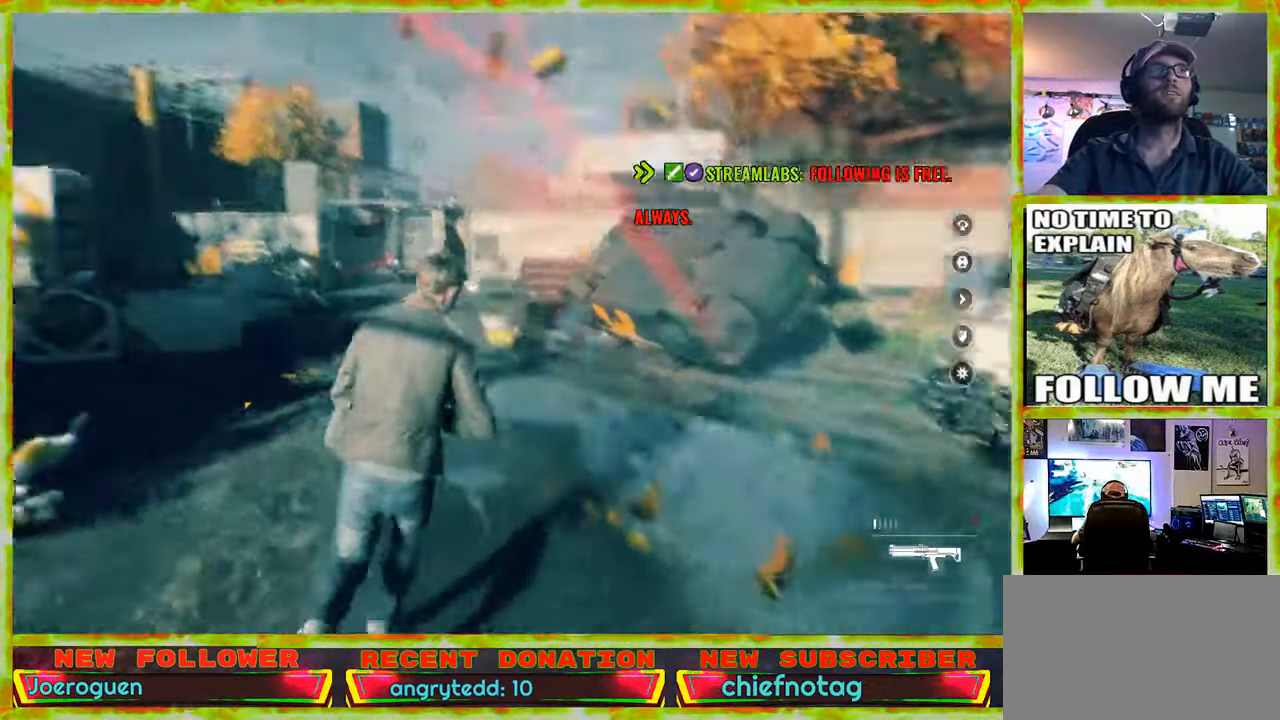
{"keys": ["w"], "mouse": [], "events": [[83, "a", "up"]]}
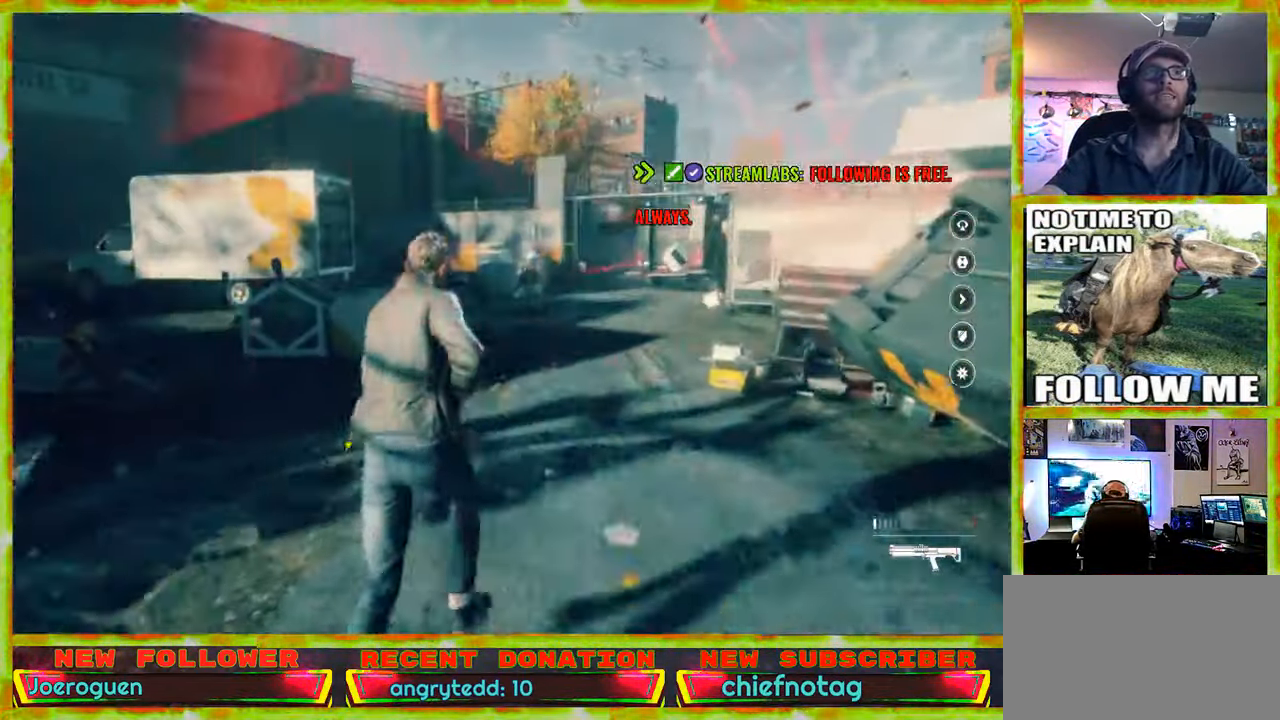
{"keys": ["w"], "mouse": [], "events": []}
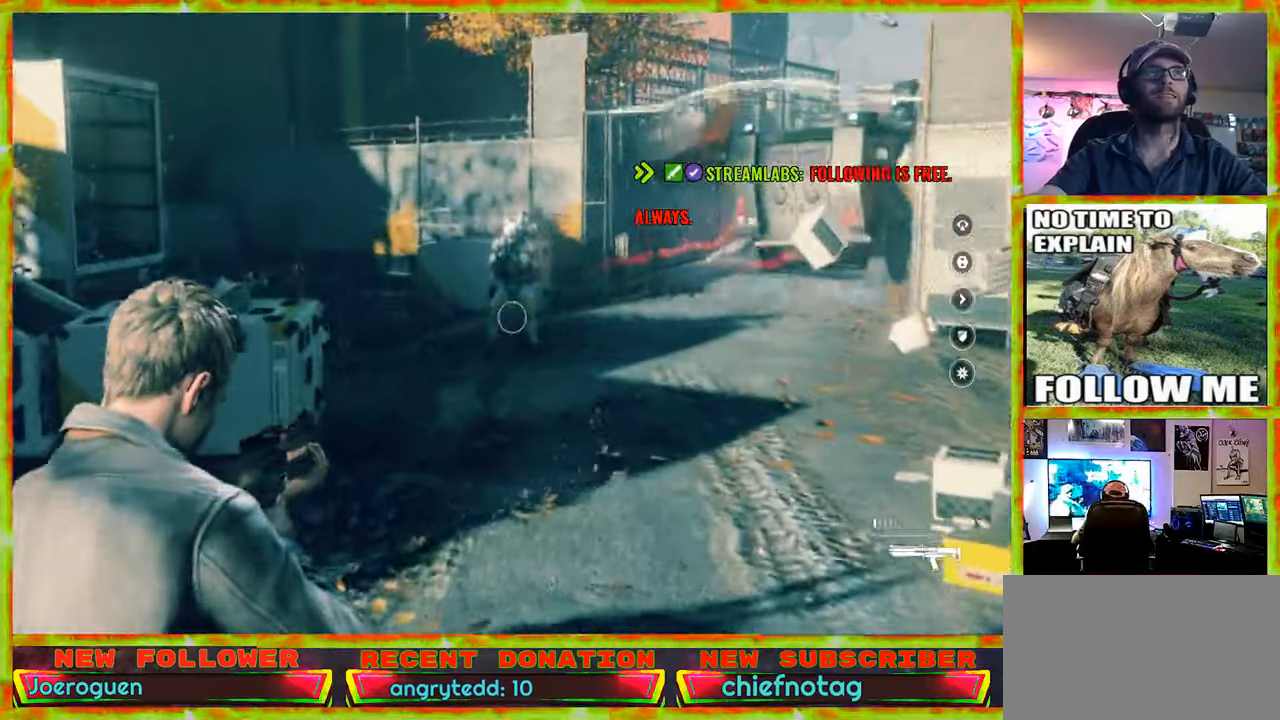
{"keys": ["a", "w"], "mouse": [], "events": [[300, "a", "down"]]}
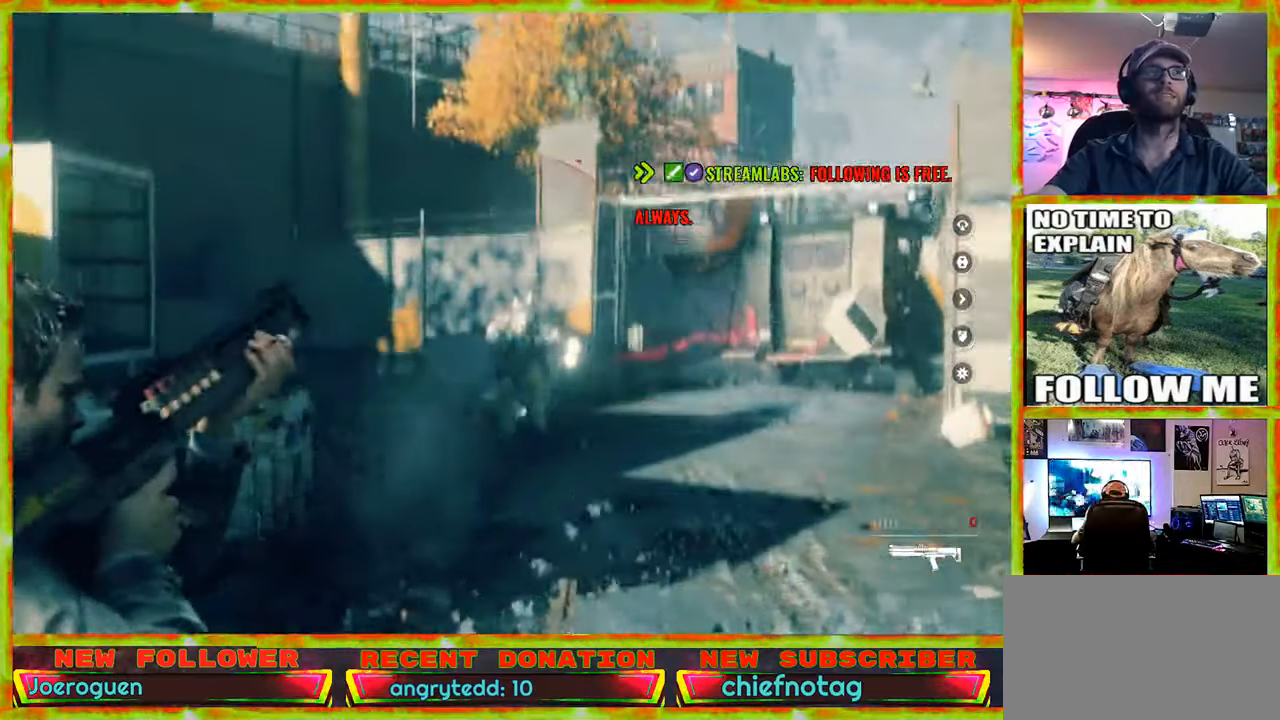
{"keys": ["w"], "mouse": [], "events": [[34, "a", "up"]]}
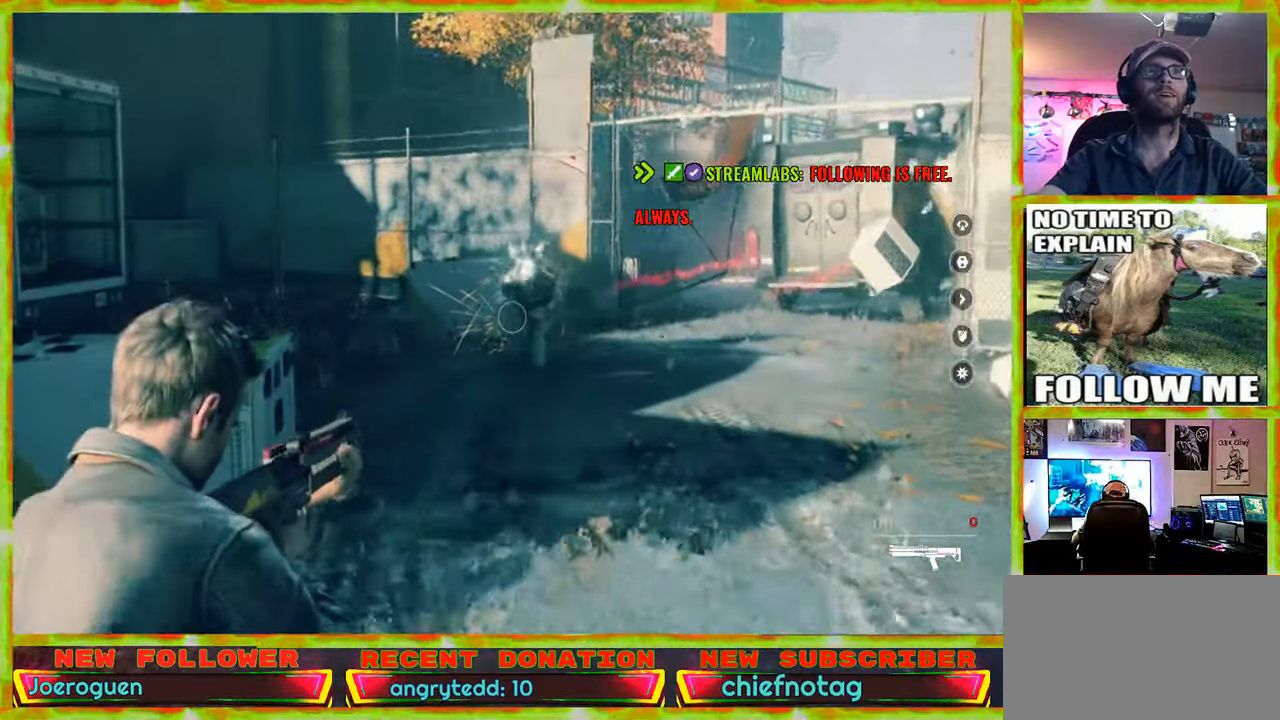
{"keys": ["w"], "mouse": [], "events": [[334, "e", "down"], [417, "e", "up"]]}
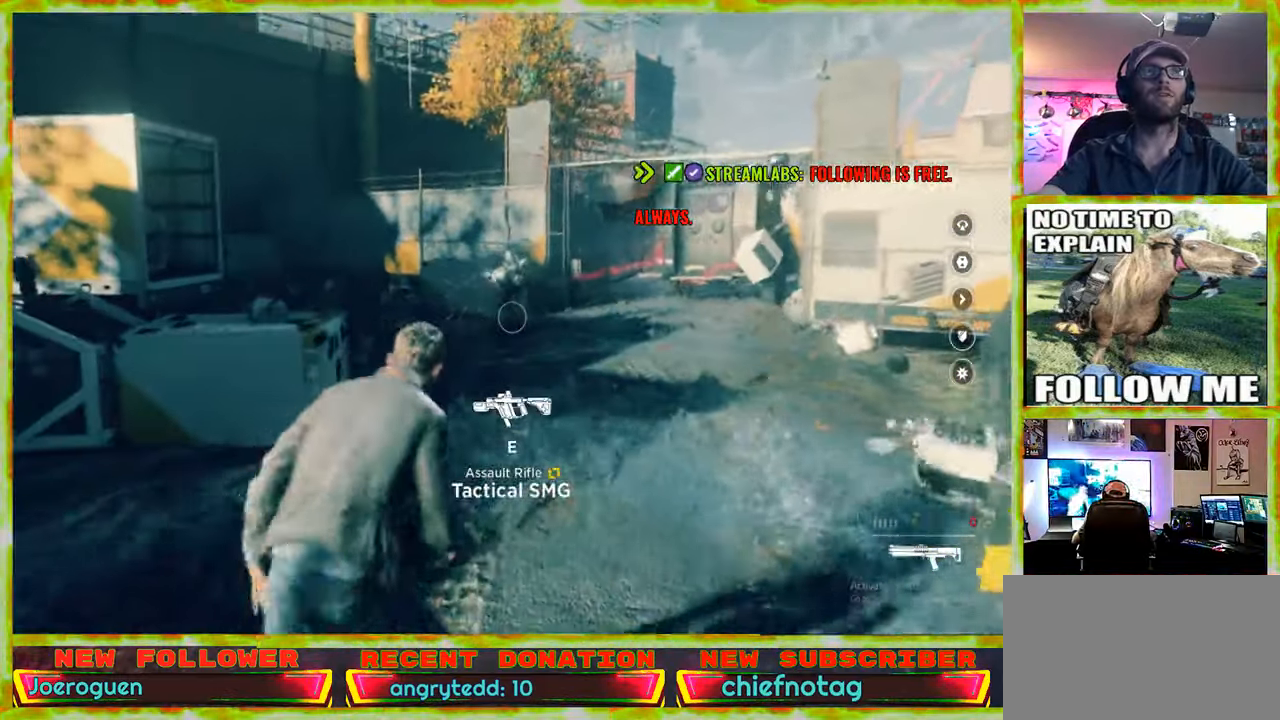
{"keys": ["w"], "mouse": [], "events": []}
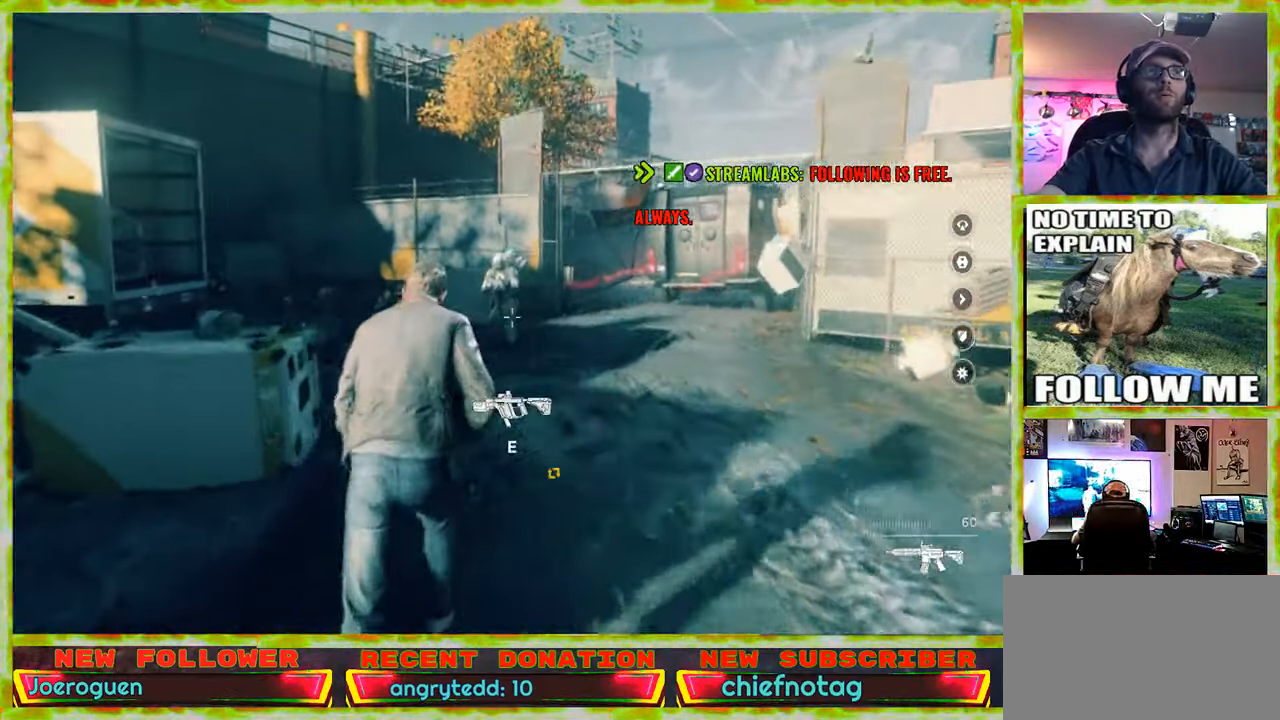
{"keys": ["w"], "mouse": [], "events": []}
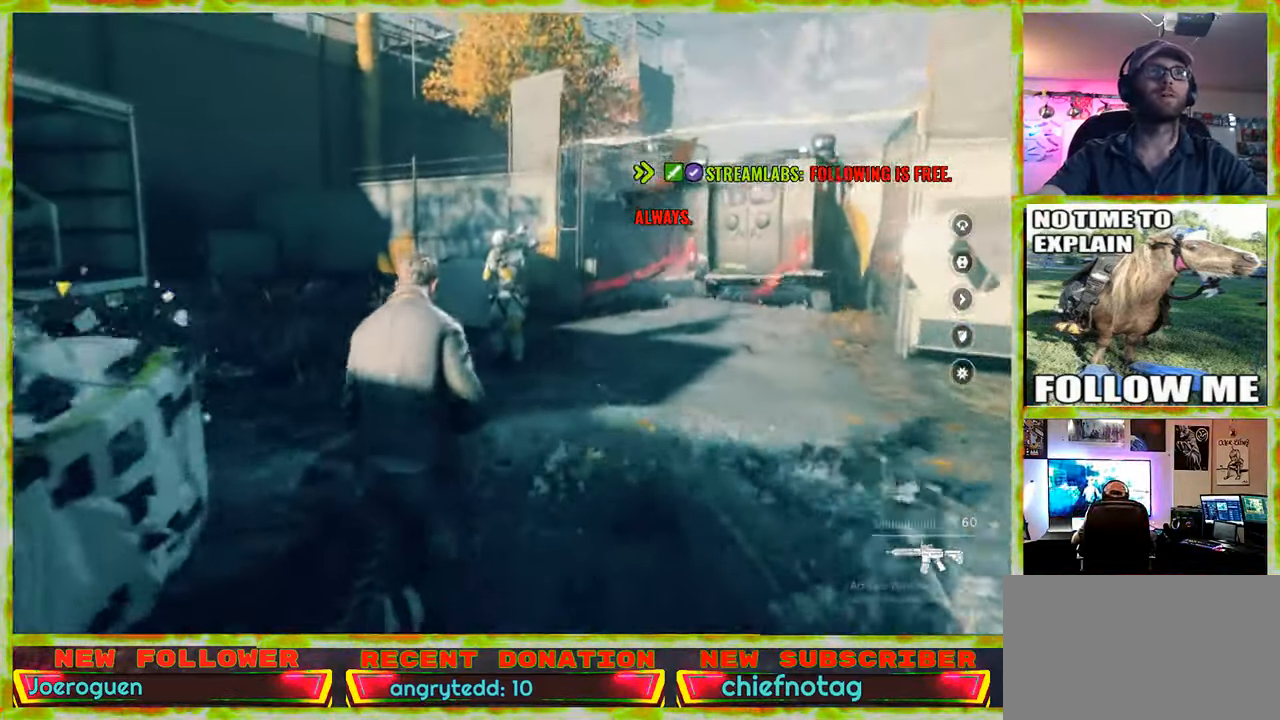
{"keys": ["a", "w"], "mouse": [], "events": [[100, "a", "down"]]}
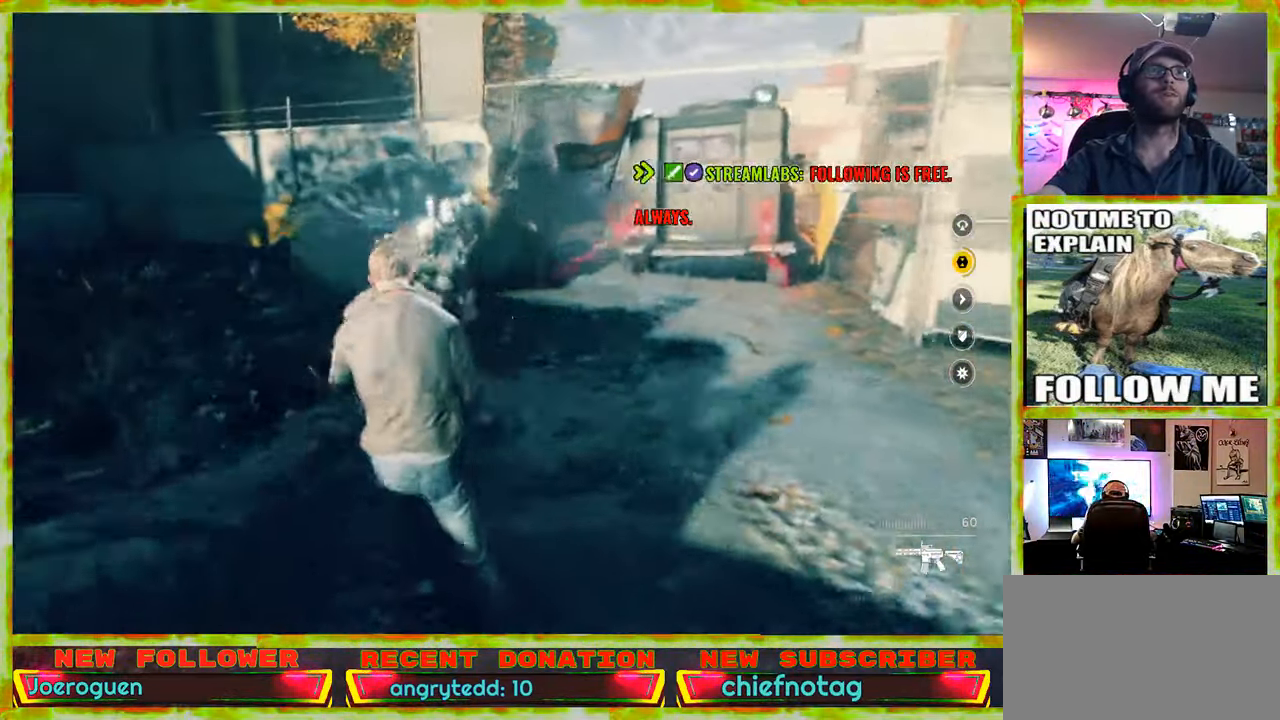
{"keys": [], "mouse": [], "events": [[67, "w", "up"], [484, "a", "up"]]}
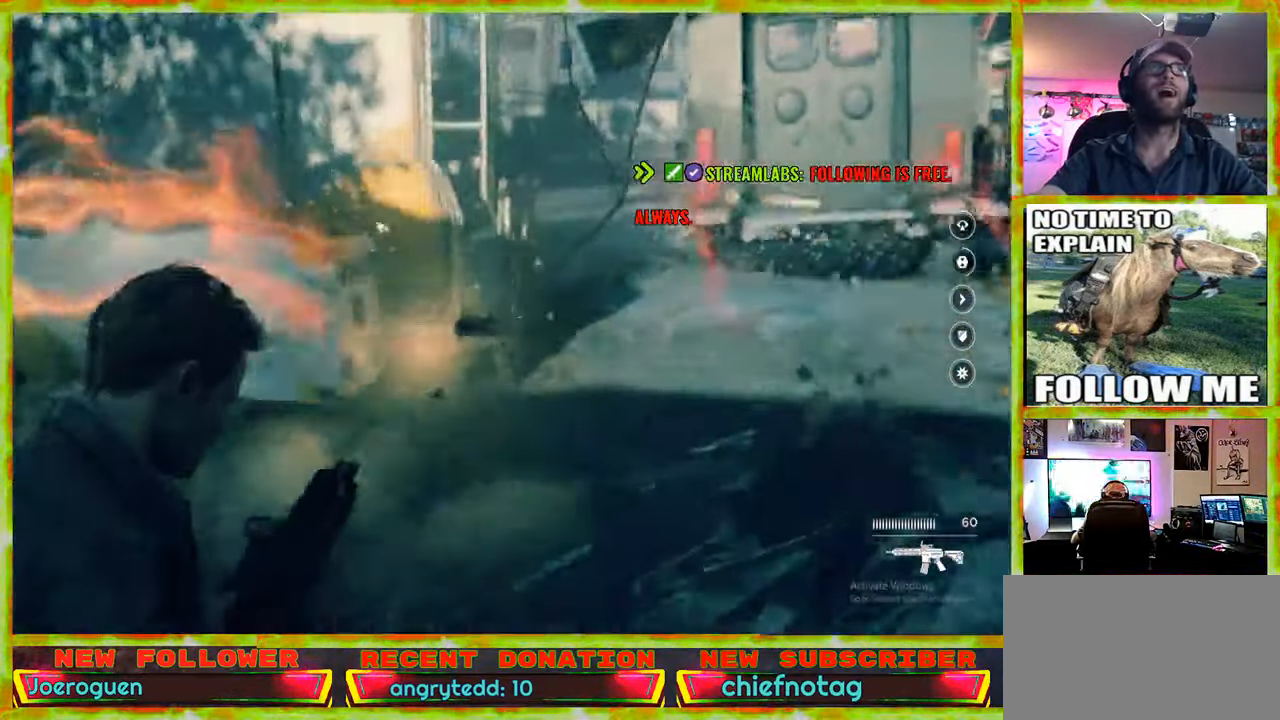
{"keys": ["a"], "mouse": [], "events": [[167, "a", "down"]]}
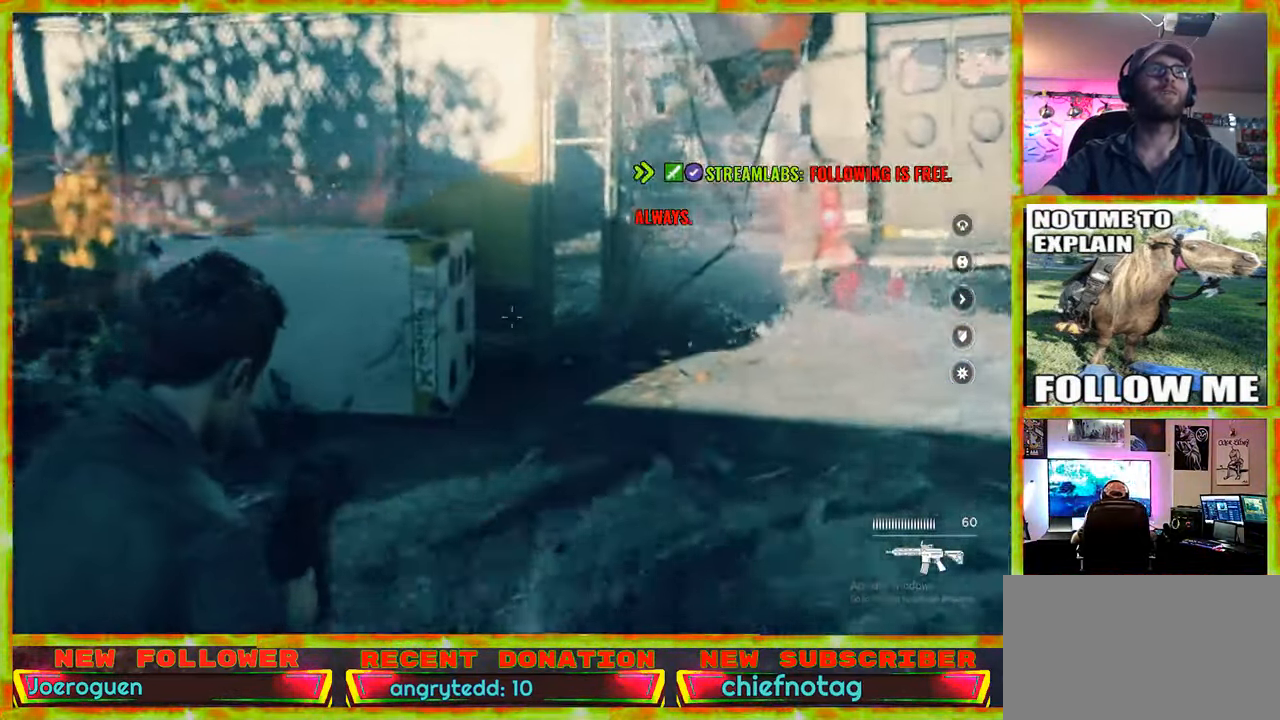
{"keys": ["w"], "mouse": [], "events": [[184, "w", "down"], [284, "a", "up"]]}
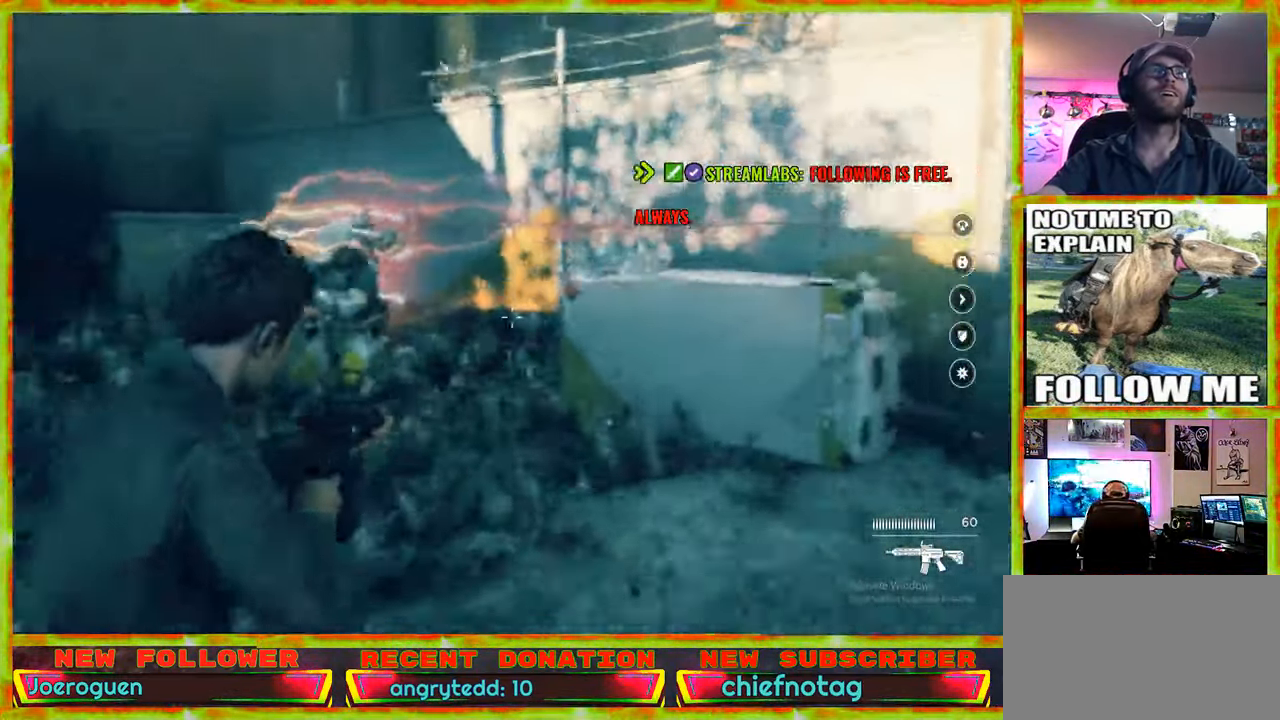
{"keys": ["w"], "mouse": [], "events": []}
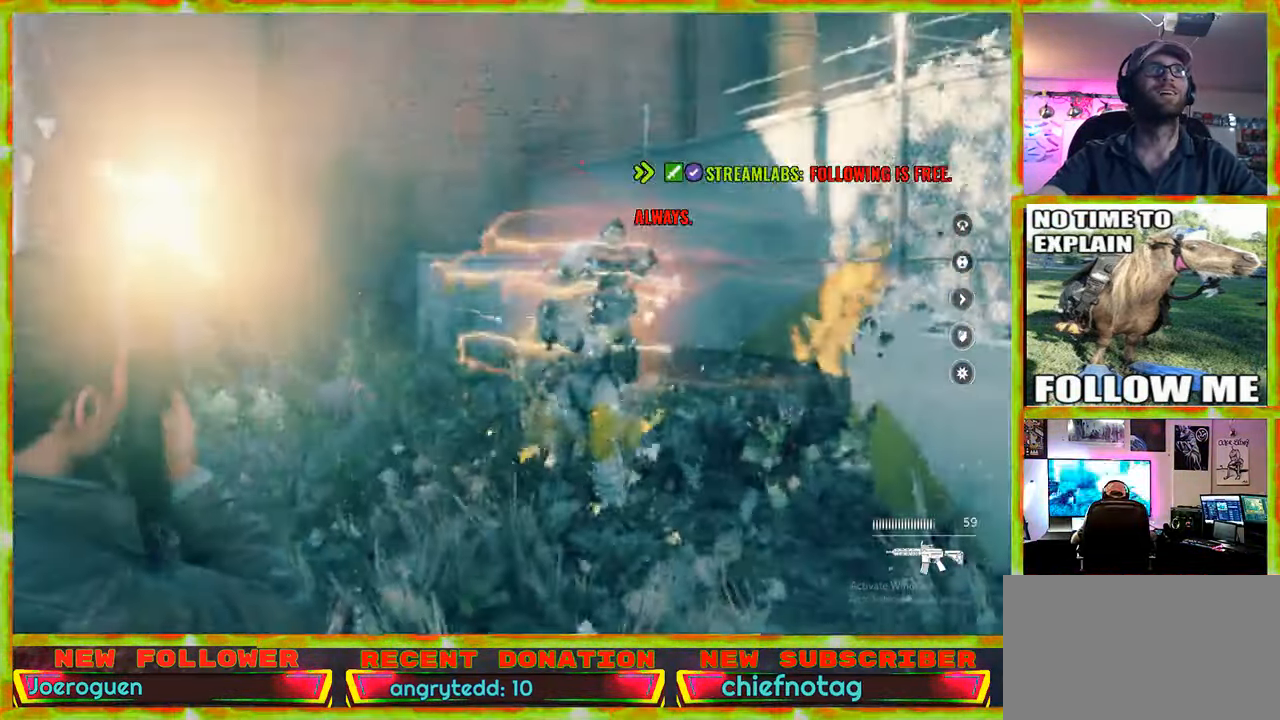
{"keys": ["d", "w"], "mouse": [], "events": [[133, "d", "down"], [216, "w", "up"], [450, "w", "down"]]}
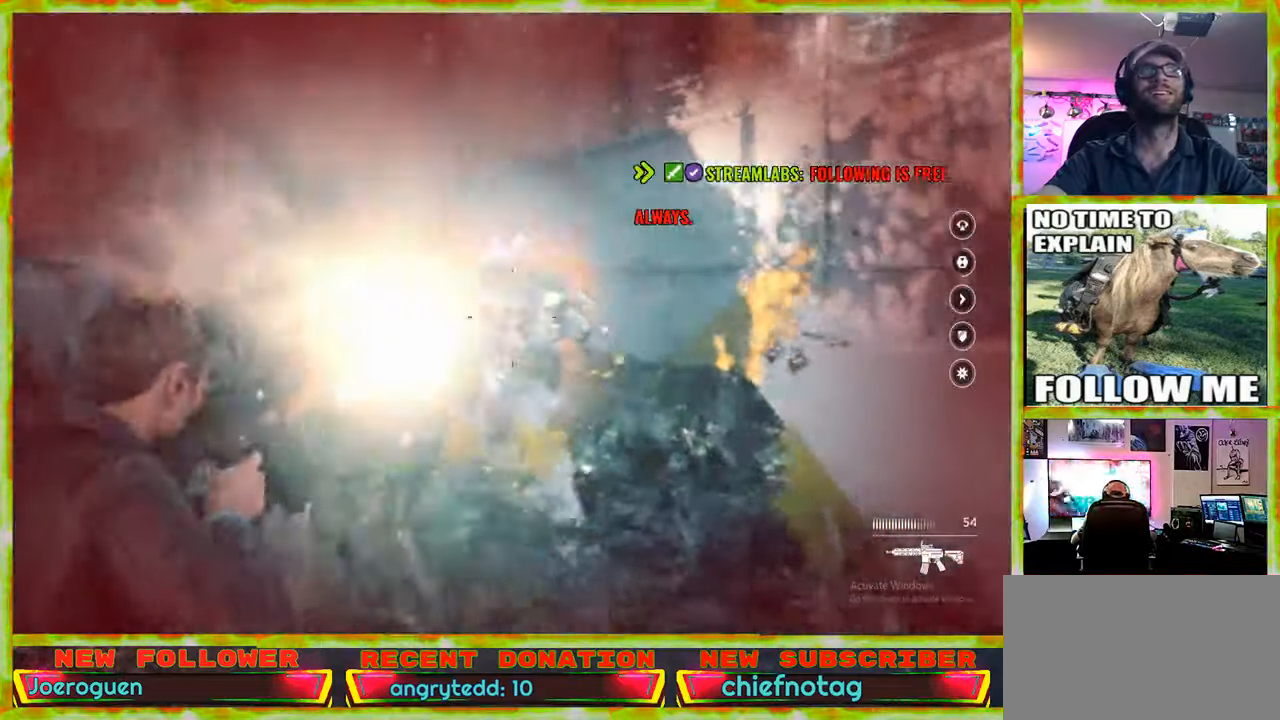
{"keys": ["w"], "mouse": [], "events": [[50, "d", "up"], [233, "d", "down"], [466, "d", "up"]]}
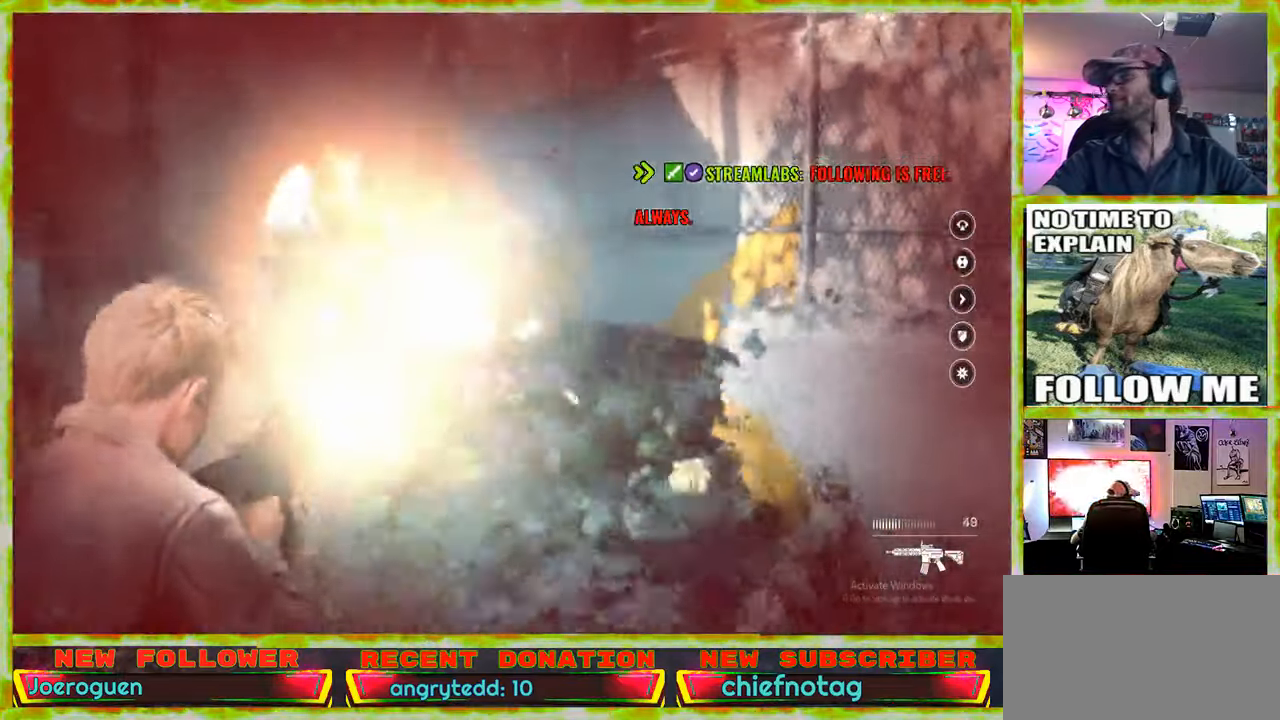
{"keys": ["a", "w"], "mouse": [], "events": [[16, "a", "down"]]}
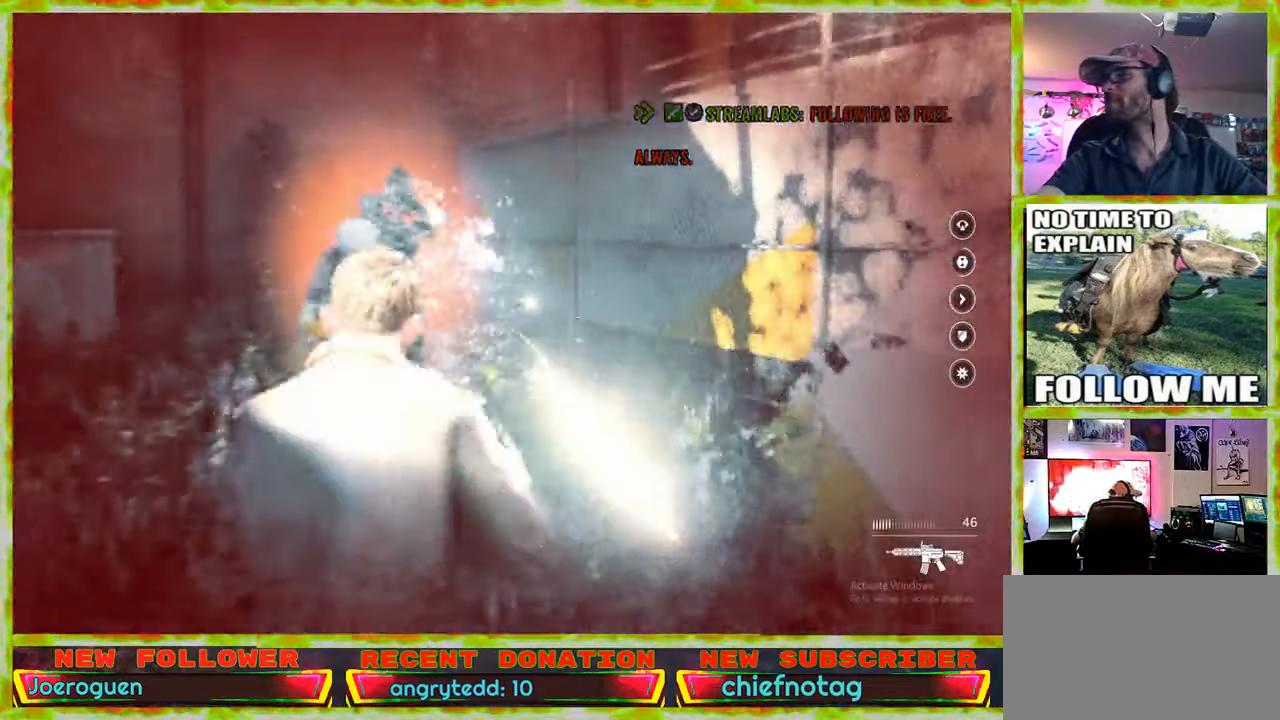
{"keys": ["a", "w"], "mouse": [], "events": []}
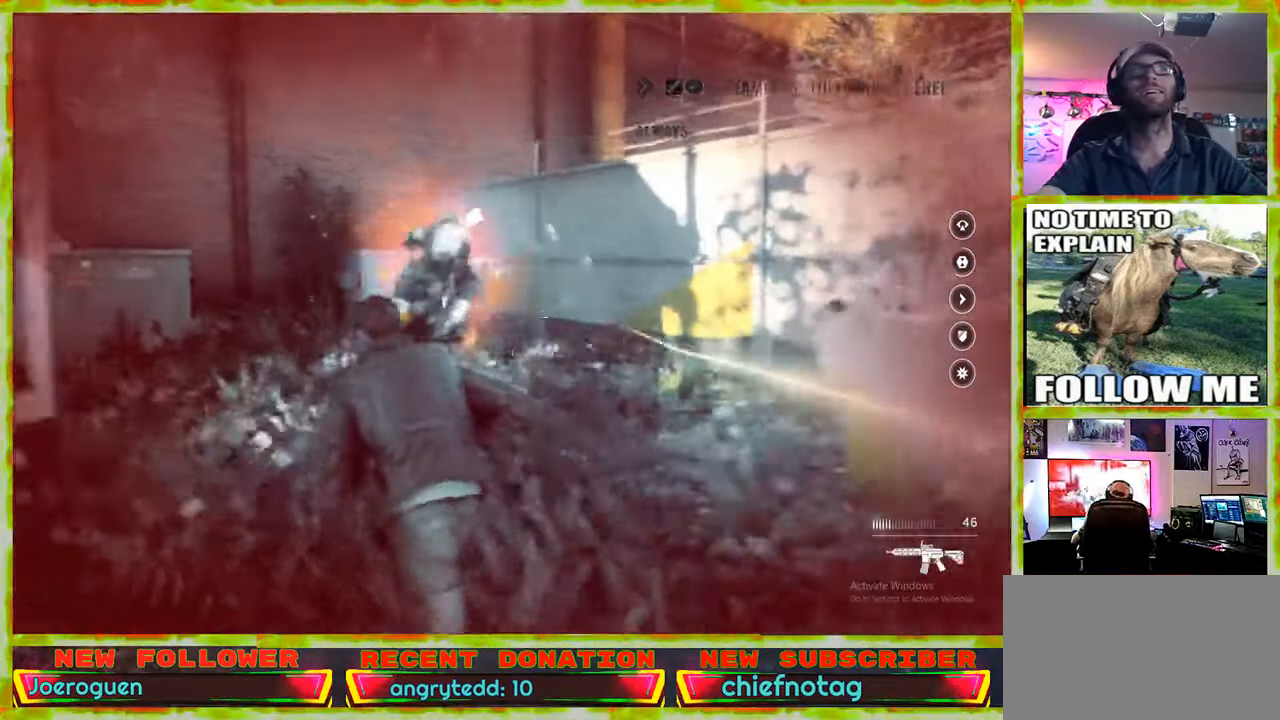
{"keys": ["a", "w"], "mouse": [], "events": []}
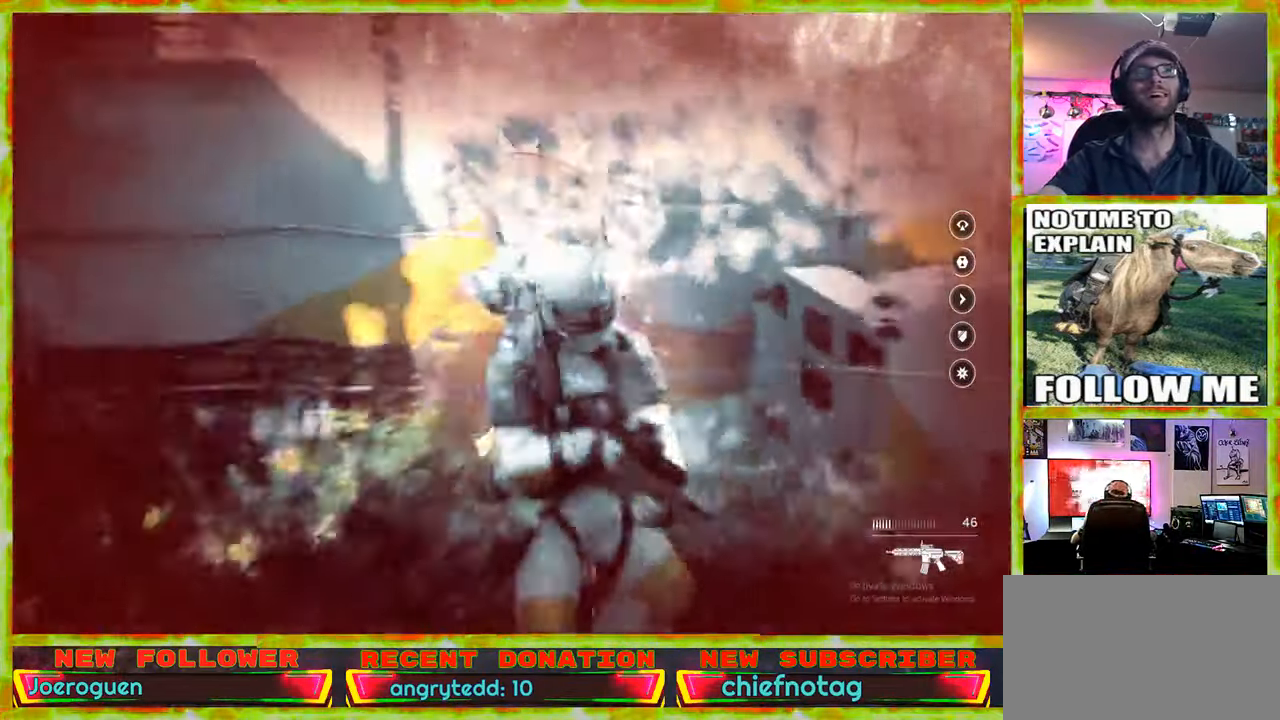
{"keys": ["a", "s"], "mouse": [], "events": [[200, "w", "up"], [400, "s", "down"]]}
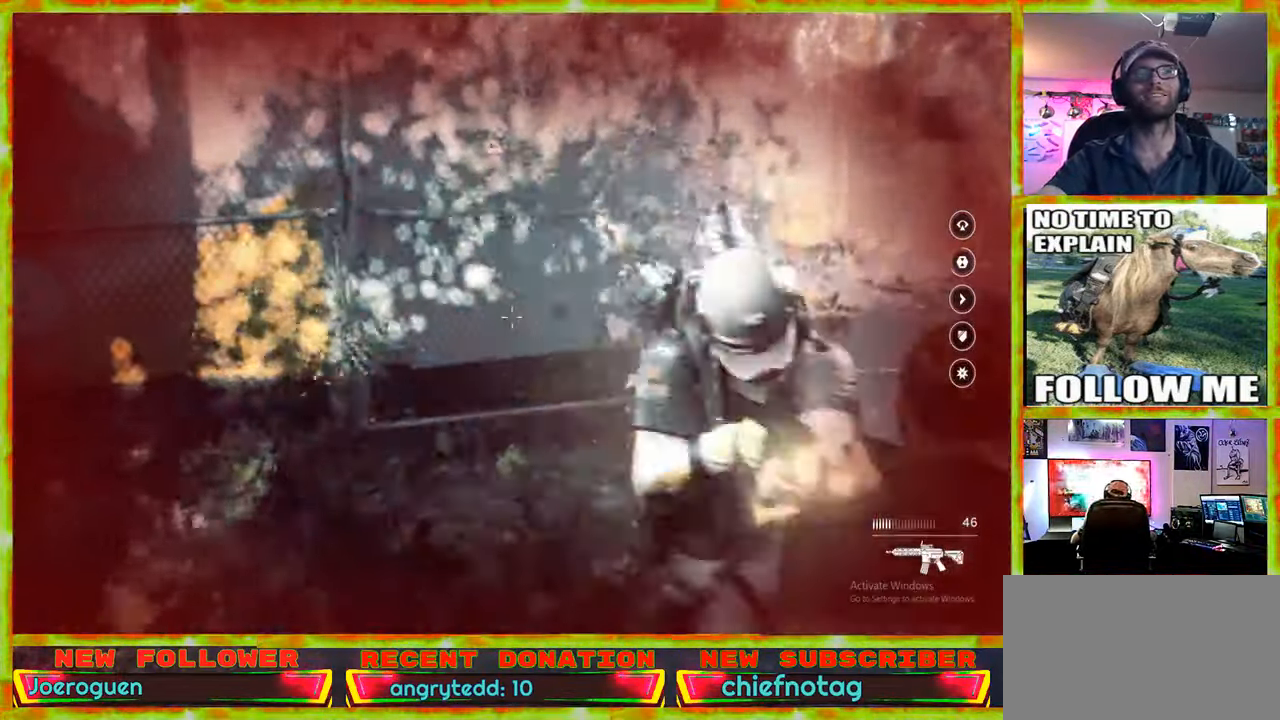
{"keys": ["a", "s"], "mouse": [], "events": []}
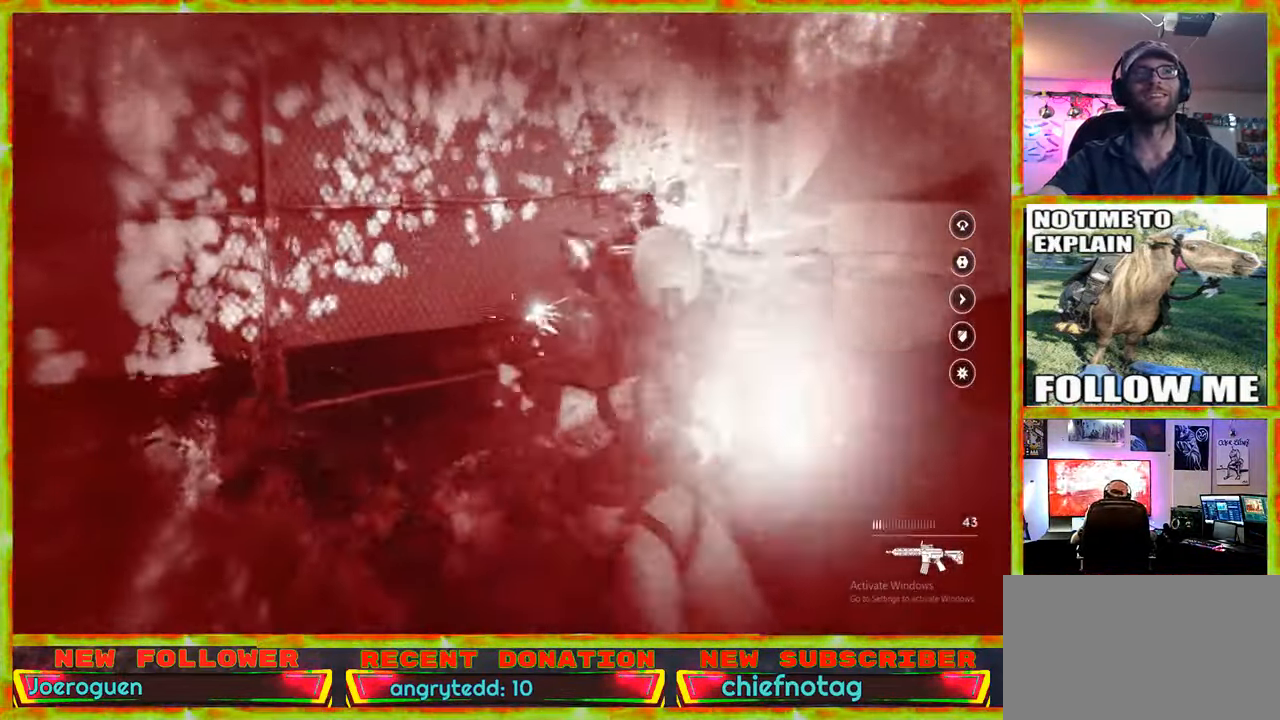
{"keys": ["a", "s"], "mouse": [], "events": []}
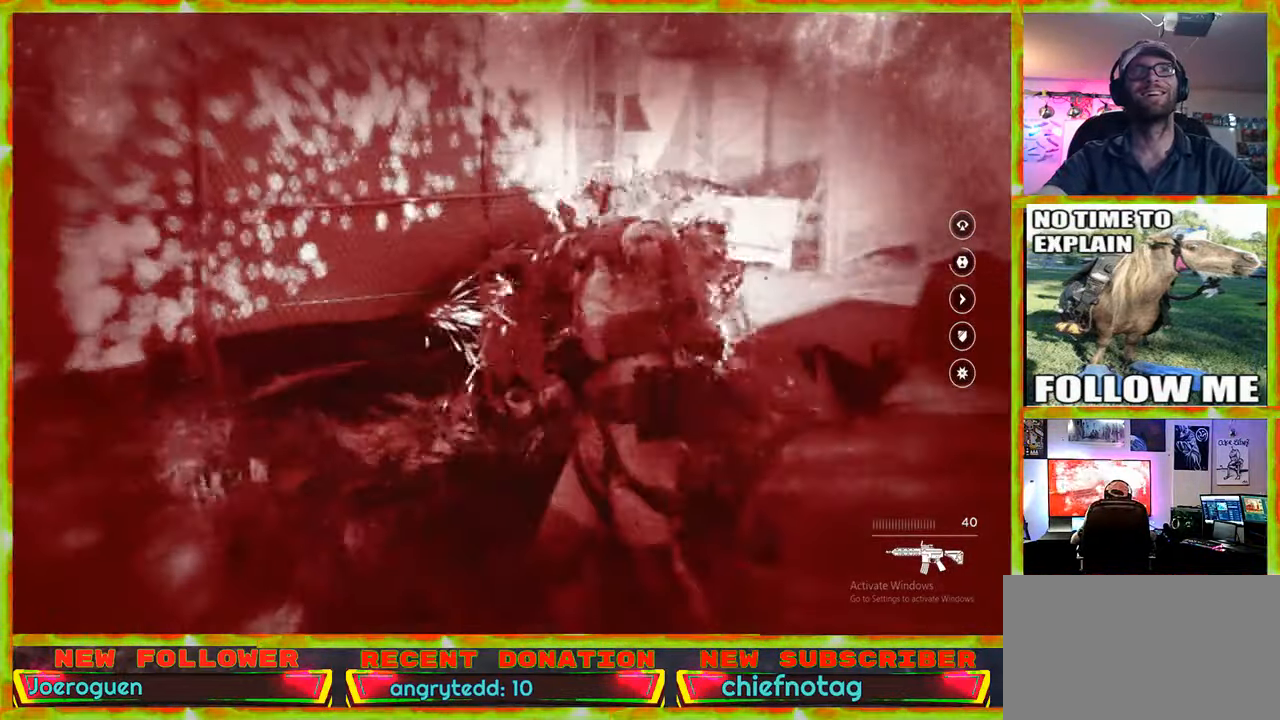
{"keys": ["s"], "mouse": [], "events": [[166, "ctrl", "down"], [200, "ctrl", "up"], [250, "ctrl", "down"], [350, "a", "up"], [400, "ctrl", "up"]]}
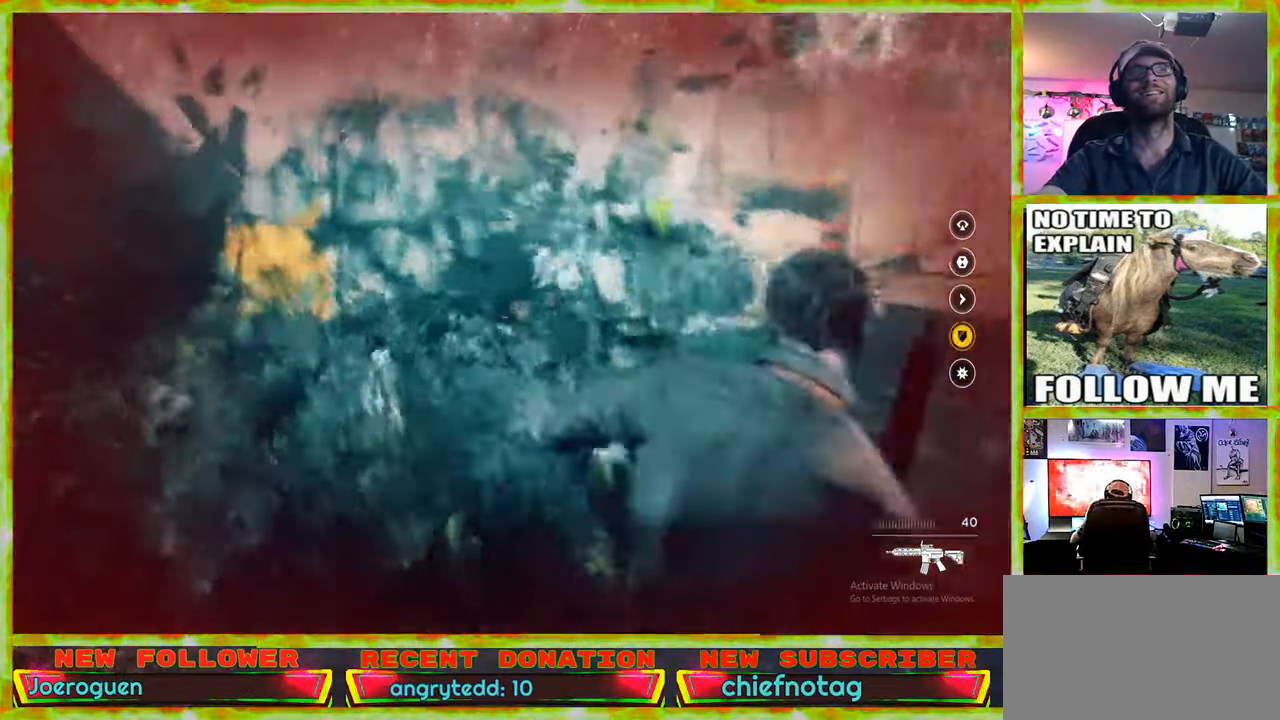
{"keys": [], "mouse": [], "events": [[366, "s", "up"], [400, "a", "down"], [500, "a", "up"]]}
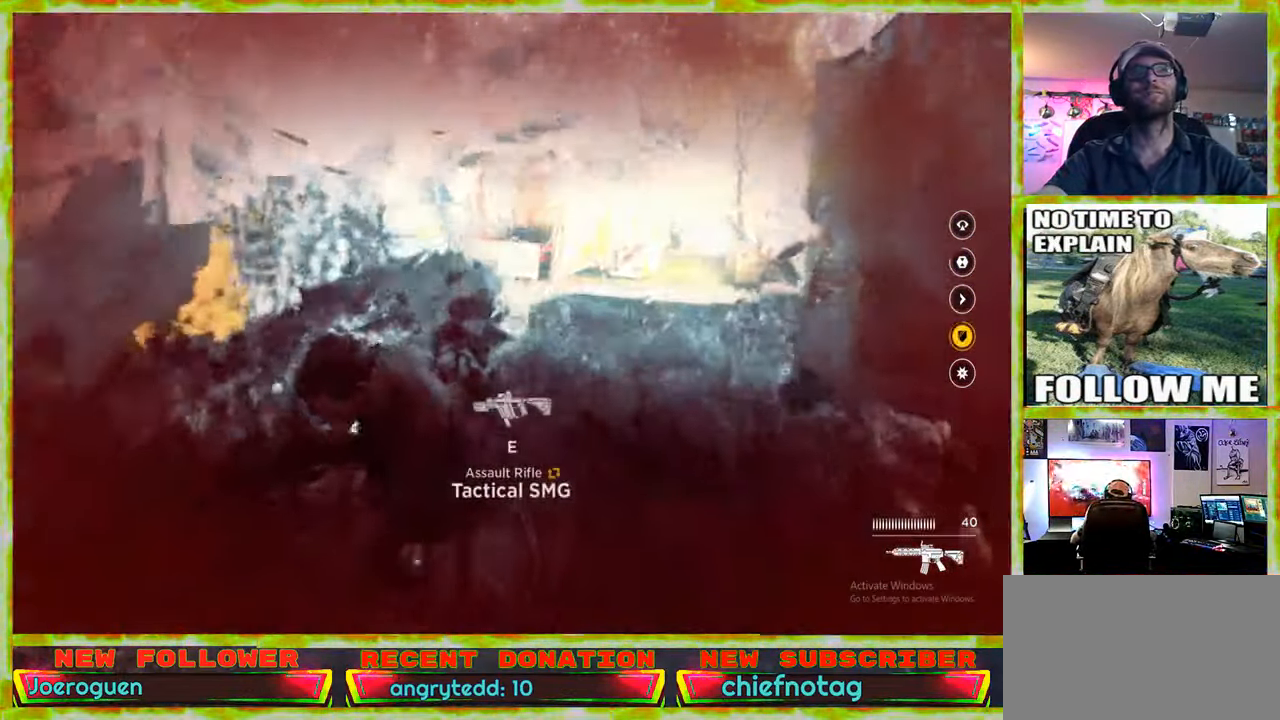
{"keys": ["w"], "mouse": [], "events": [[100, "w", "down"]]}
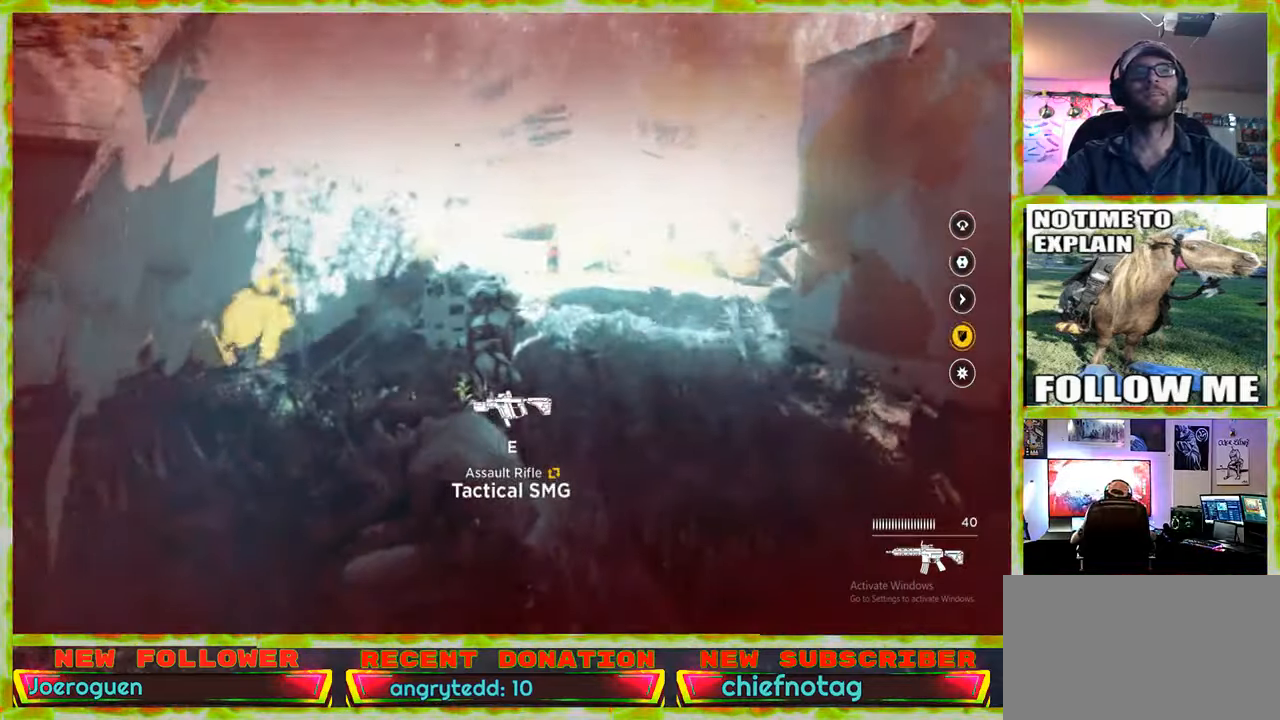
{"keys": ["e"], "mouse": [], "events": [[167, "w", "up"], [483, "e", "down"]]}